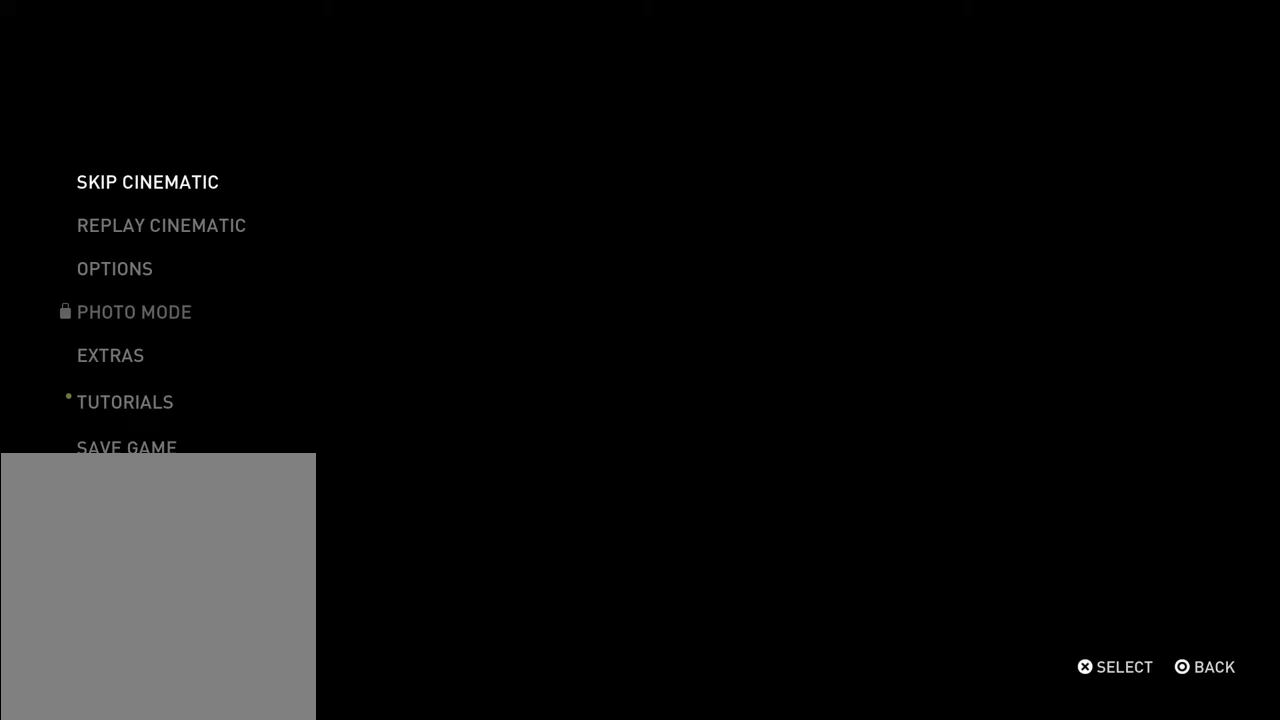
Gameplay with a controller (PlayStation layout); each line is a JSON object with the inputs held at the frame after it (dt_ms = milliseconds from this image to that frame). "events" lists button and stick changes between this image and that frame as [ms after this image, input, new state], when the widget could be followed in between. Not read: L1 L3 R3.
{"dt_ms": 500, "buttons": ["CROSS"], "left_stick": "center", "right_stick": "center", "events": [[467, "CROSS", "down"]]}
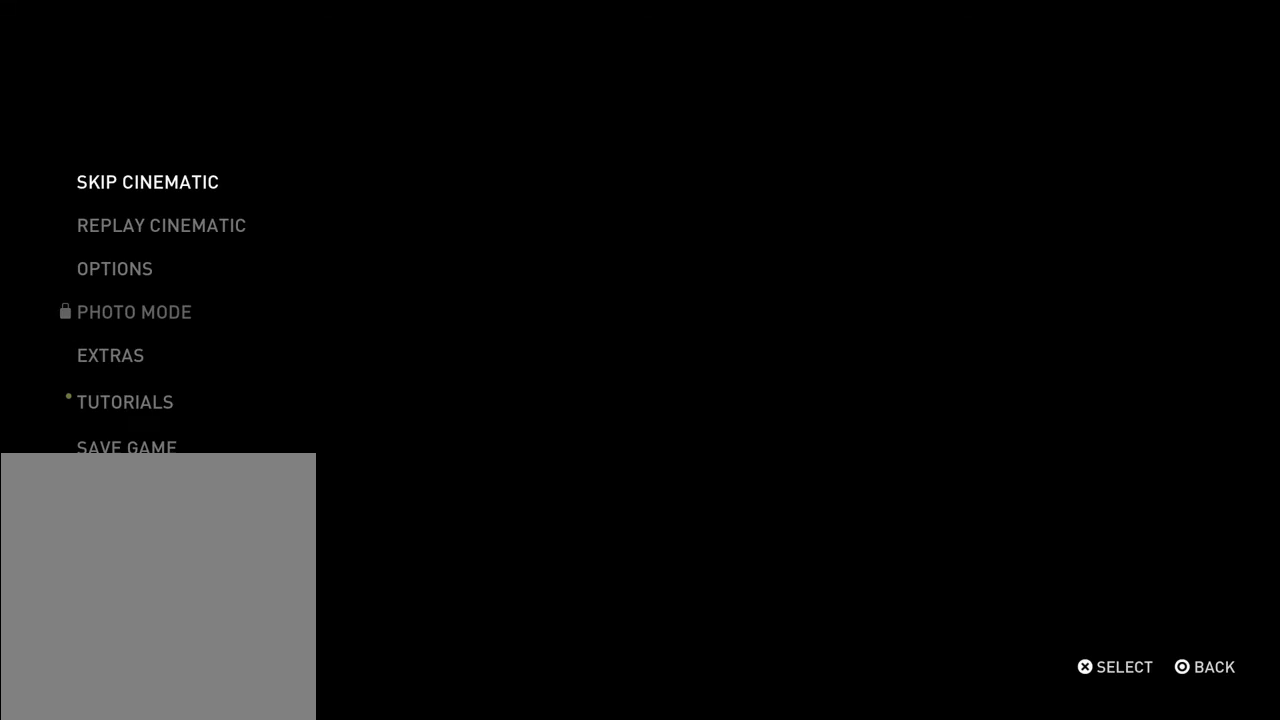
{"dt_ms": 700, "buttons": ["DPAD_LEFT"], "left_stick": "center", "right_stick": "center", "events": [[100, "CROSS", "up"], [633, "DPAD_LEFT", "down"]]}
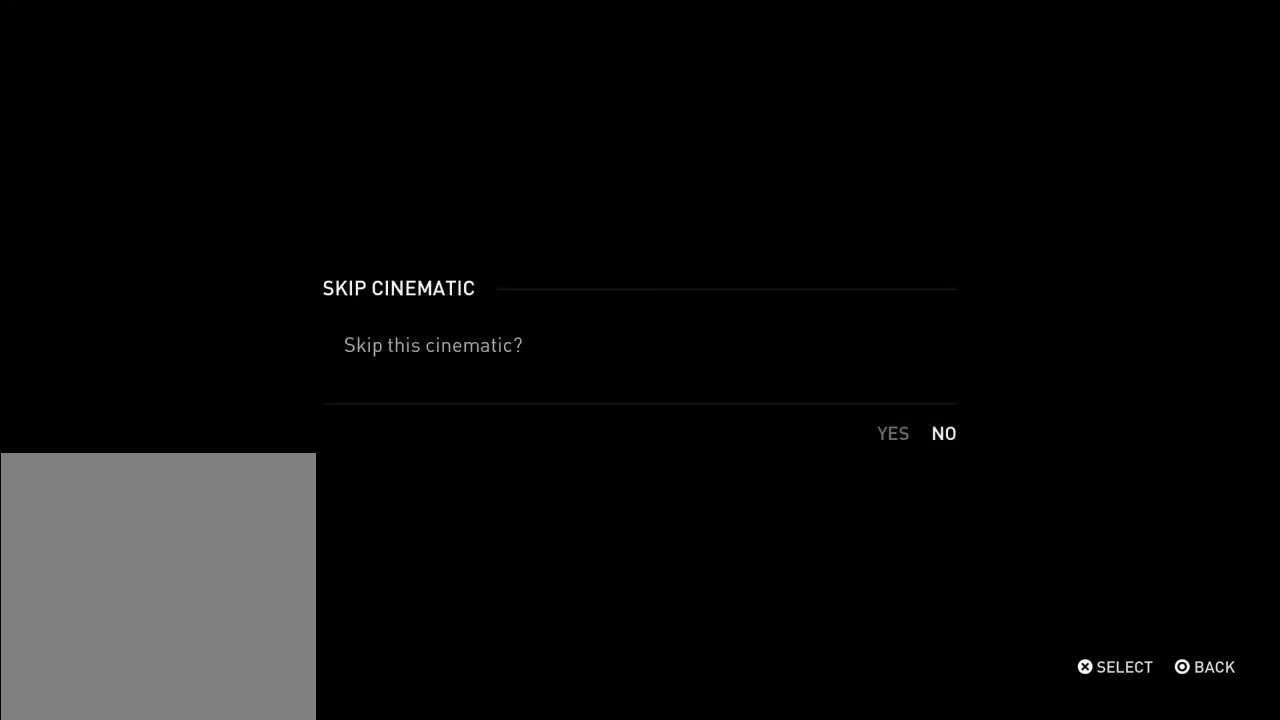
{"dt_ms": 300, "buttons": [], "left_stick": "center", "right_stick": "center", "events": [[67, "DPAD_LEFT", "up"]]}
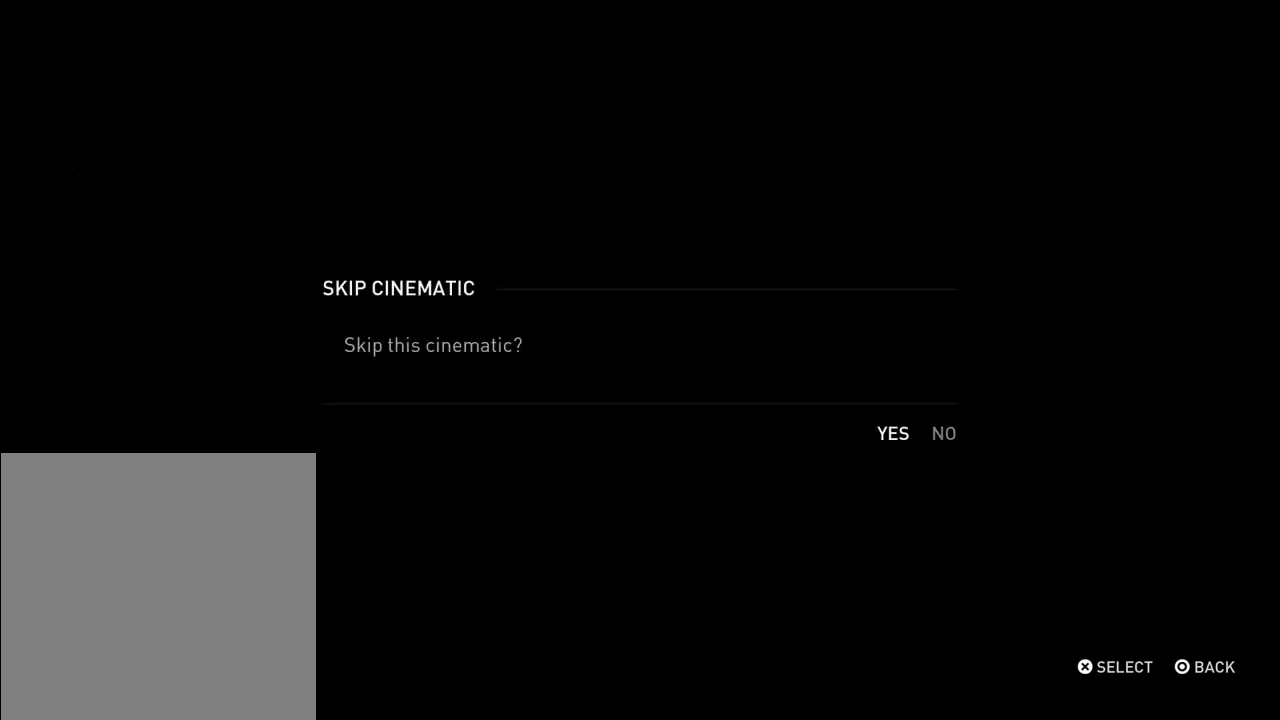
{"dt_ms": 500, "buttons": [], "left_stick": "center", "right_stick": "center", "events": []}
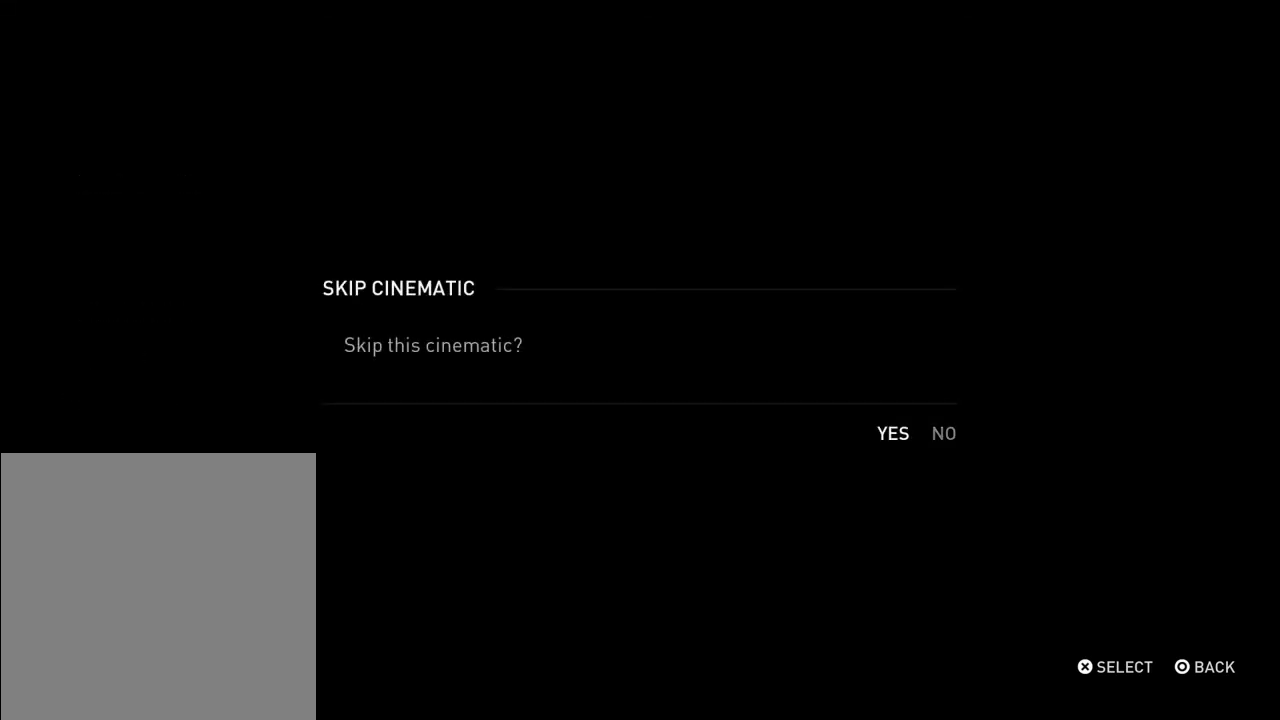
{"dt_ms": 500, "buttons": [], "left_stick": "center", "right_stick": "center", "events": []}
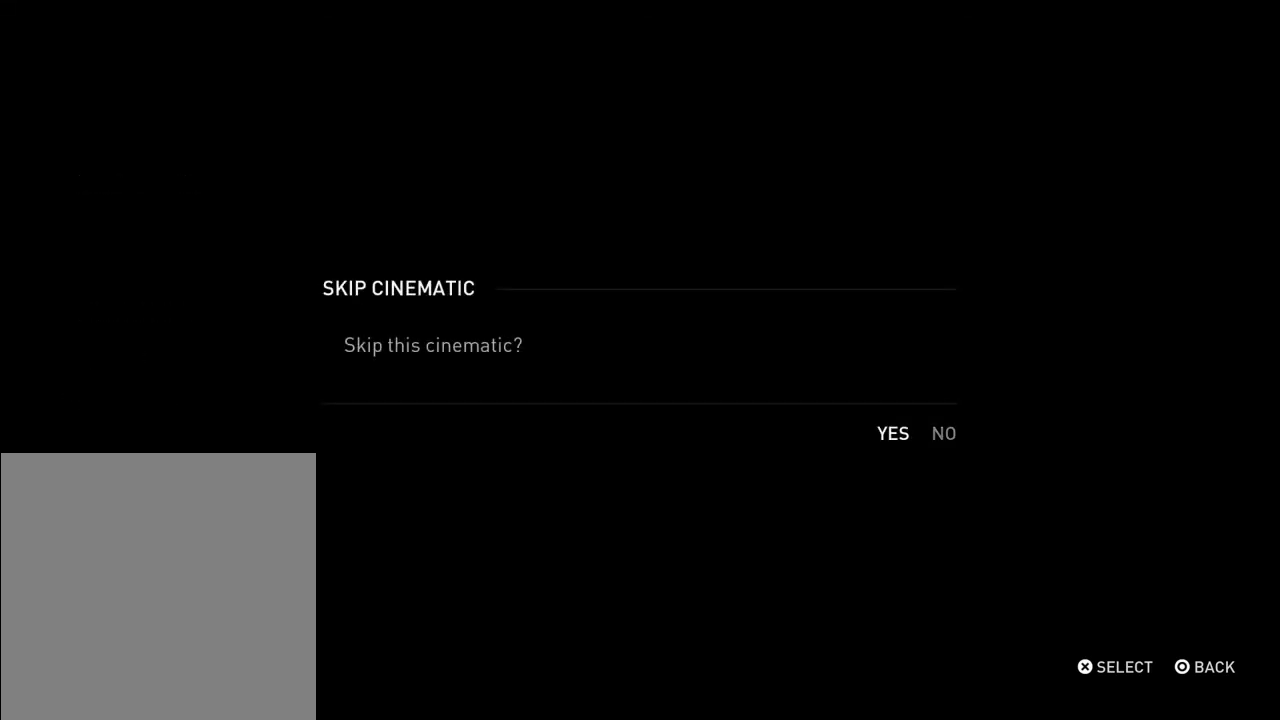
{"dt_ms": 500, "buttons": [], "left_stick": "center", "right_stick": "center", "events": []}
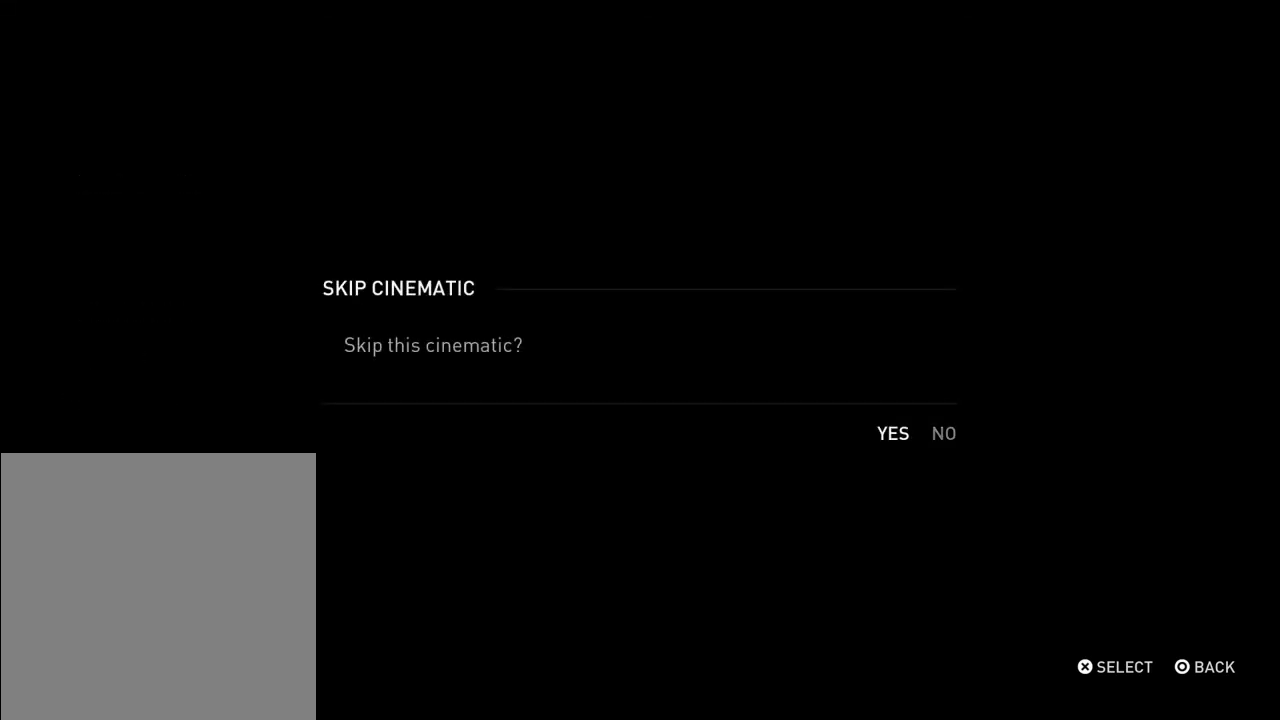
{"dt_ms": 500, "buttons": [], "left_stick": "center", "right_stick": "center", "events": [[133, "CROSS", "down"], [267, "CROSS", "up"]]}
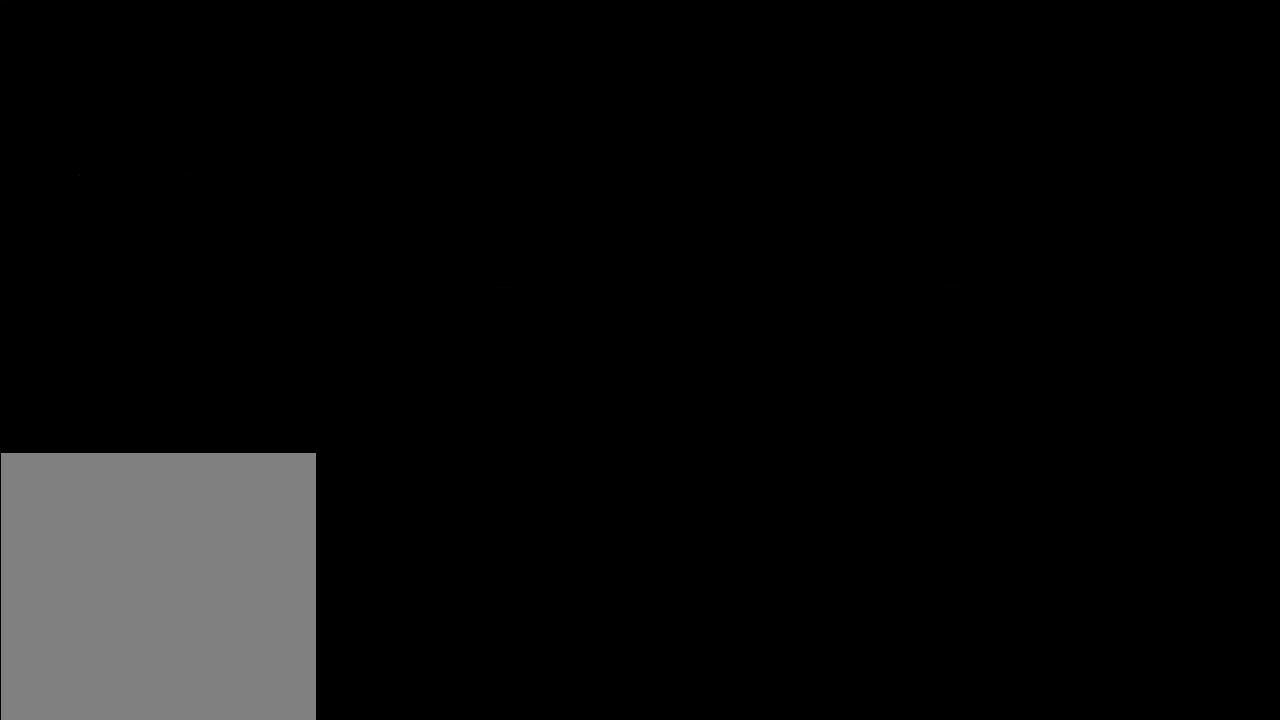
{"dt_ms": 500, "buttons": [], "left_stick": "center", "right_stick": "center", "events": []}
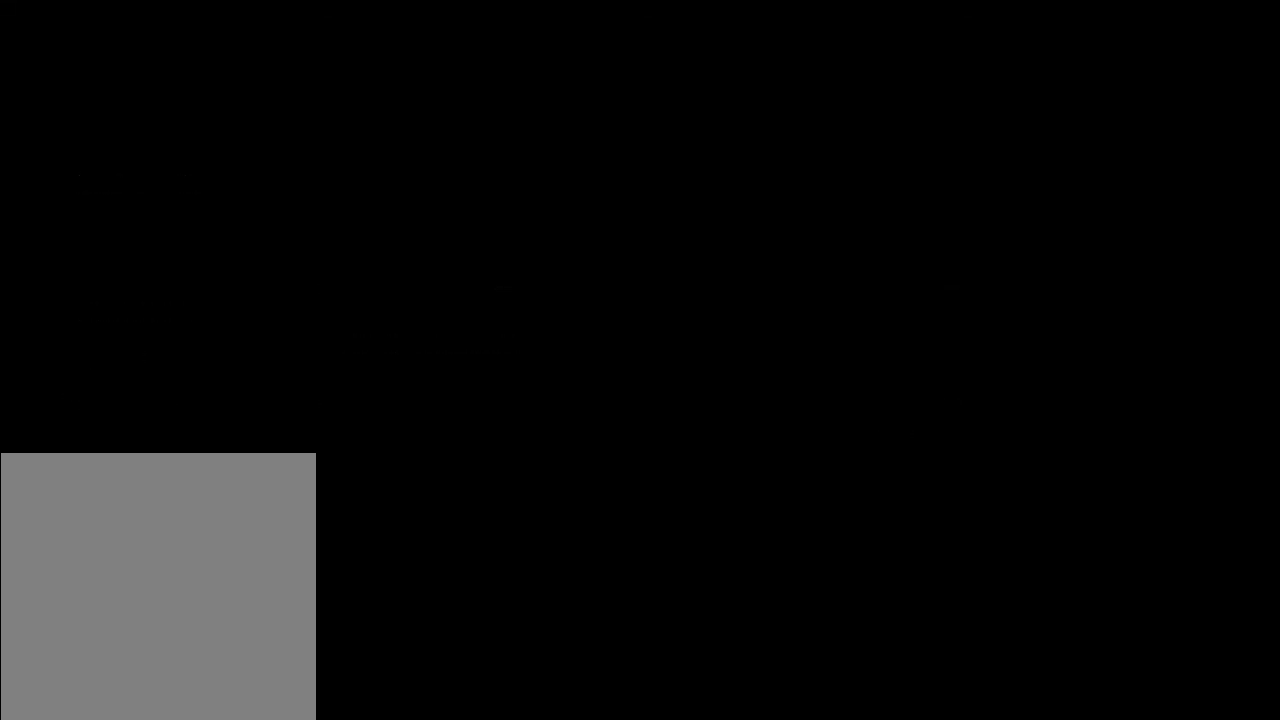
{"dt_ms": 500, "buttons": [], "left_stick": "center", "right_stick": "center", "events": []}
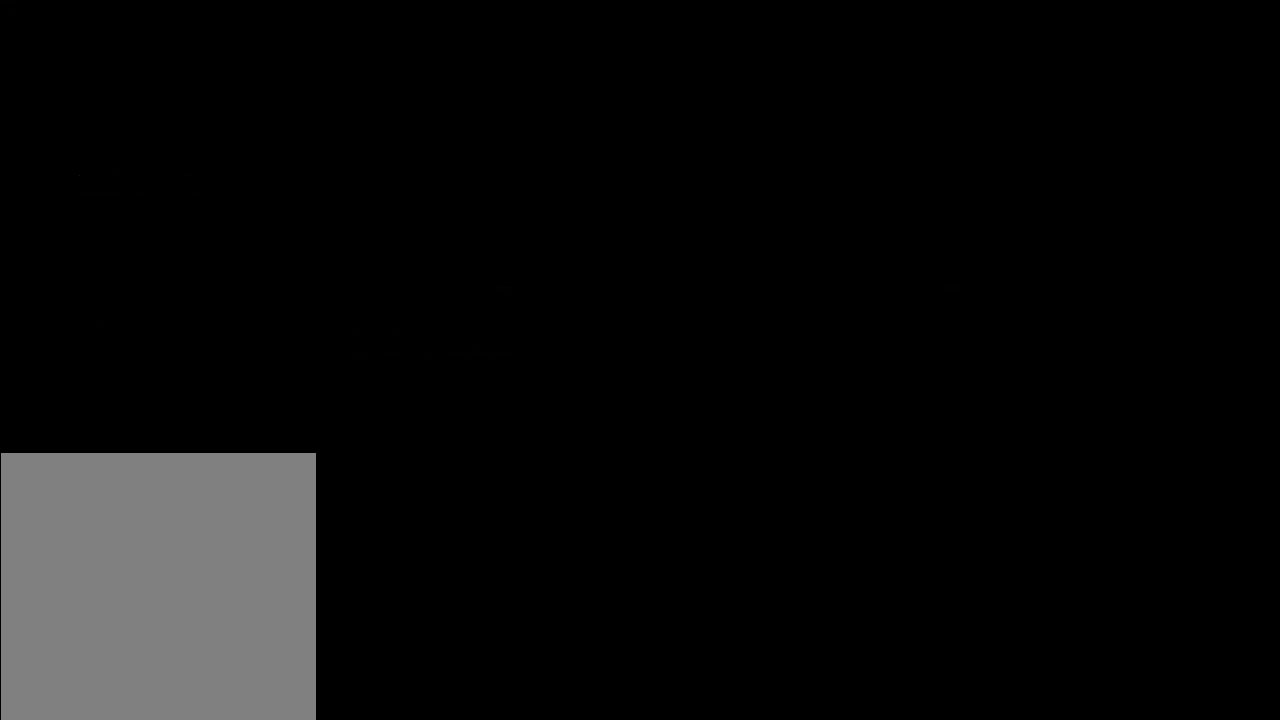
{"dt_ms": 500, "buttons": [], "left_stick": "center", "right_stick": "center", "events": []}
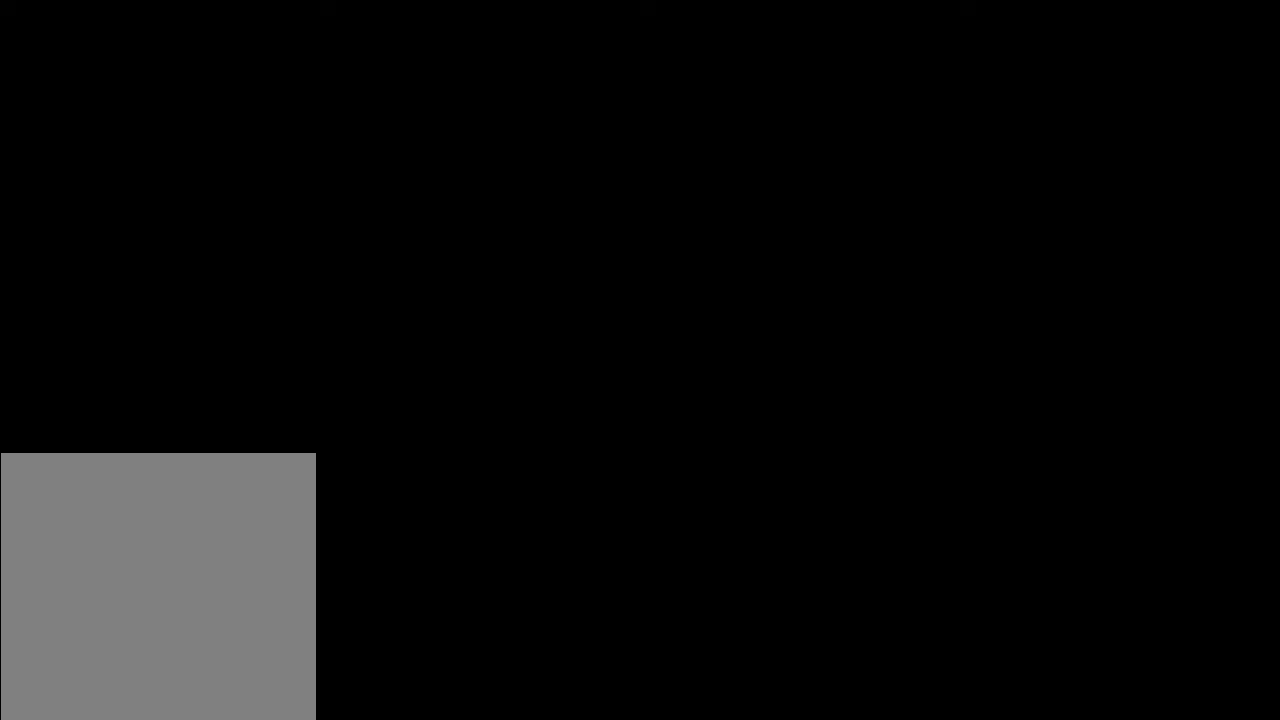
{"dt_ms": 500, "buttons": [], "left_stick": "center", "right_stick": "center", "events": [[233, "START", "down"], [400, "START", "up"]]}
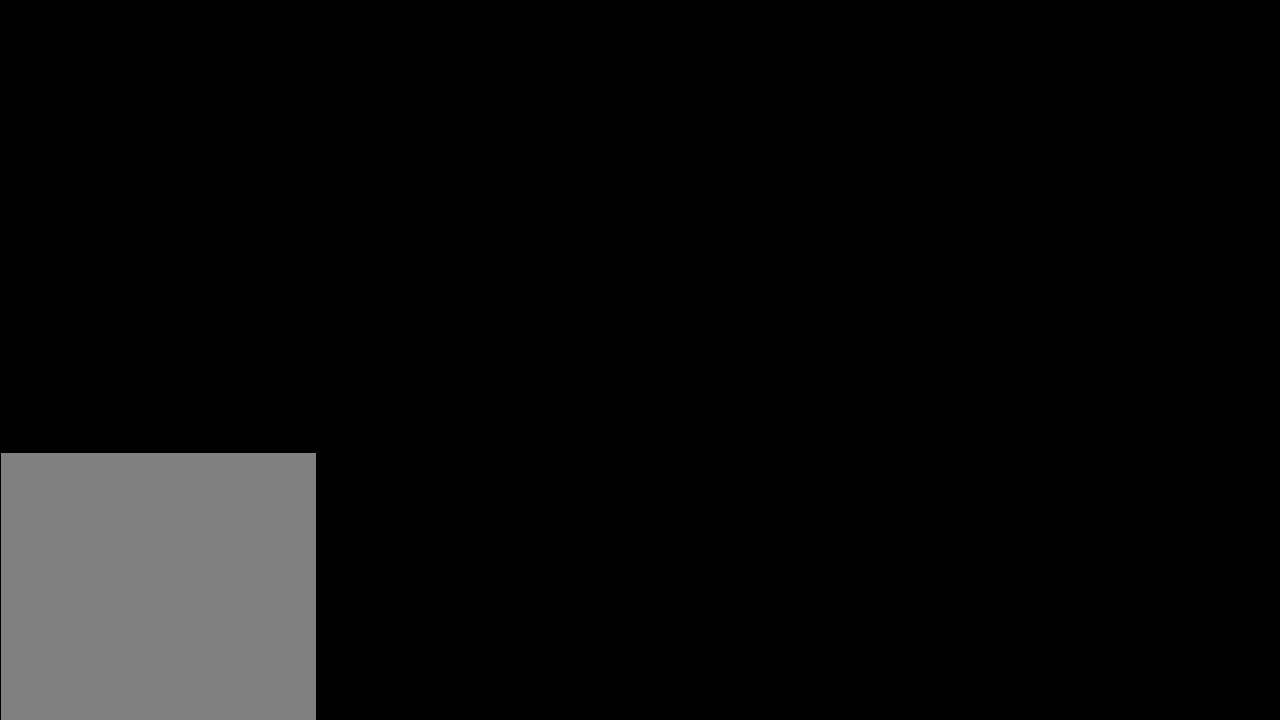
{"dt_ms": 500, "buttons": ["START"], "left_stick": "center", "right_stick": "center", "events": [[500, "START", "down"]]}
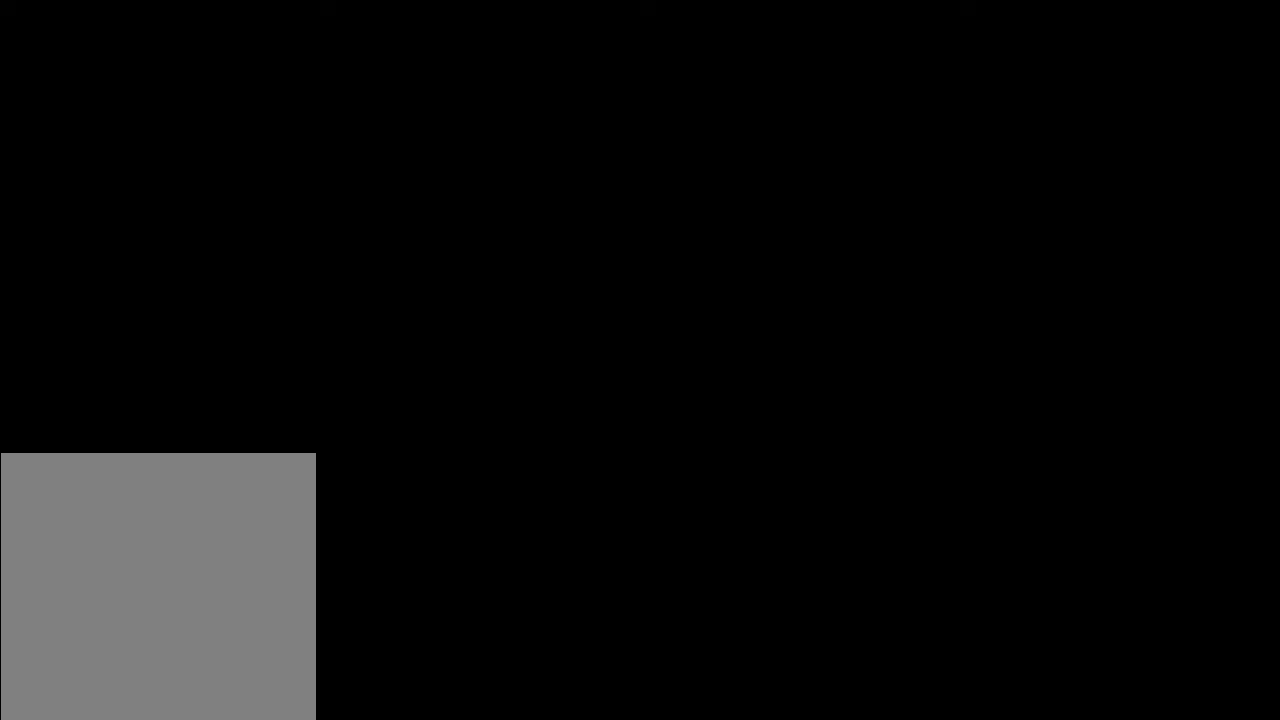
{"dt_ms": 500, "buttons": [], "left_stick": "center", "right_stick": "center", "events": [[133, "START", "up"]]}